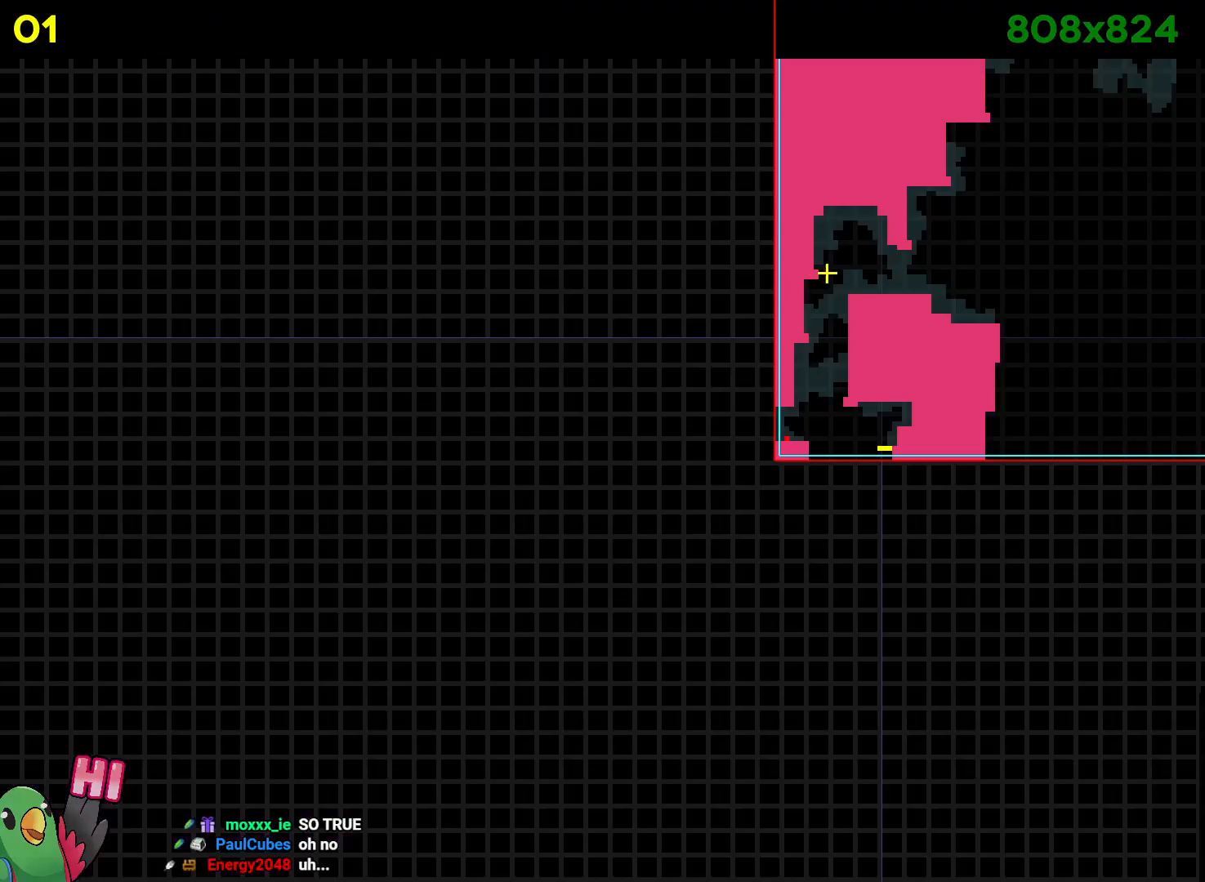
Gameplay with a controller (Nintendo layout); each line is a JSON object with the inputs held at the frame after it. "events" lists button and stick changes between this image and that frame as [ms after this image, input, new state], when the widget could be followed in between. Not read: DPAD_LEFT HOME L3 R3.
{"buttons": [], "left_stick": "up-right", "right_stick": "center", "events": [[17, "left_stick", "right"], [167, "left_stick", "up-right"]]}
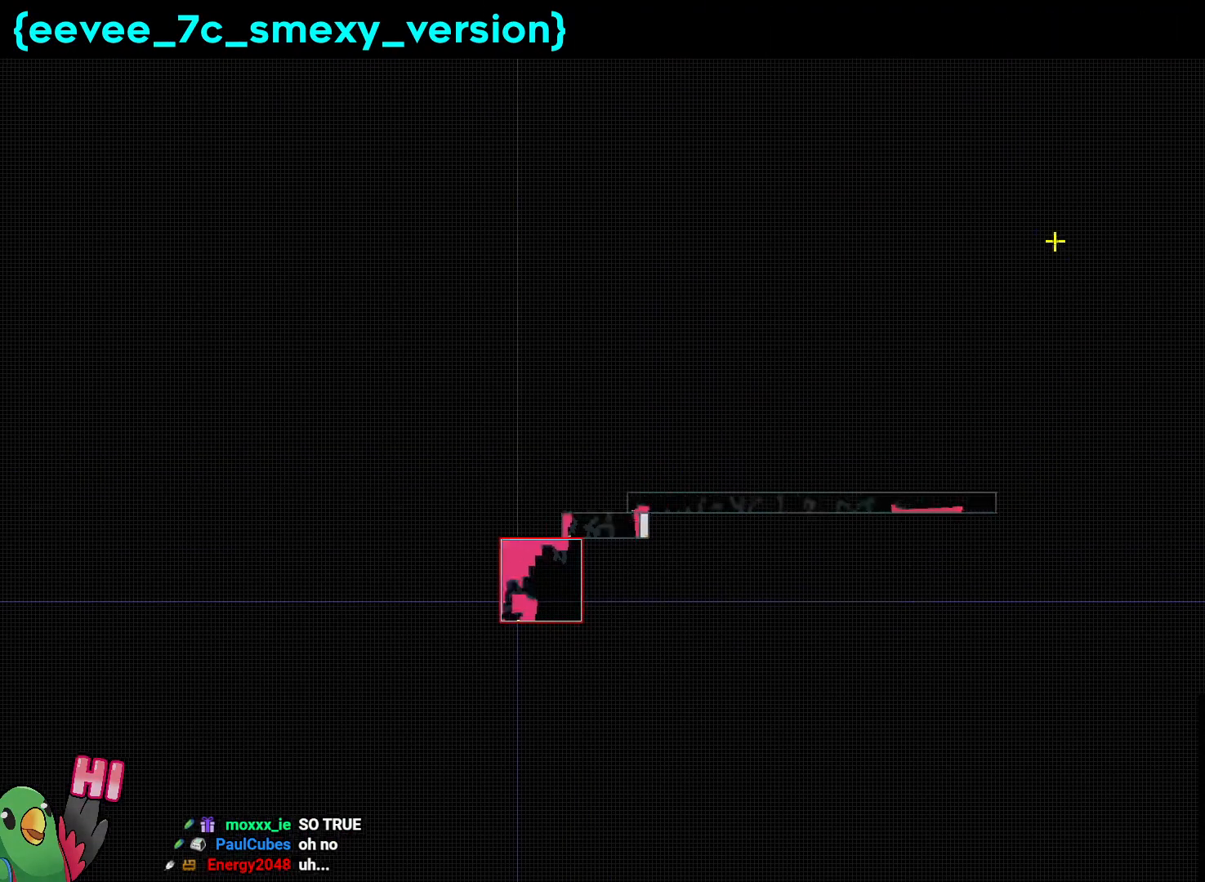
{"buttons": [], "left_stick": "left", "right_stick": "center", "events": [[100, "left_stick", "right"], [250, "left_stick", "center"], [383, "left_stick", "left"]]}
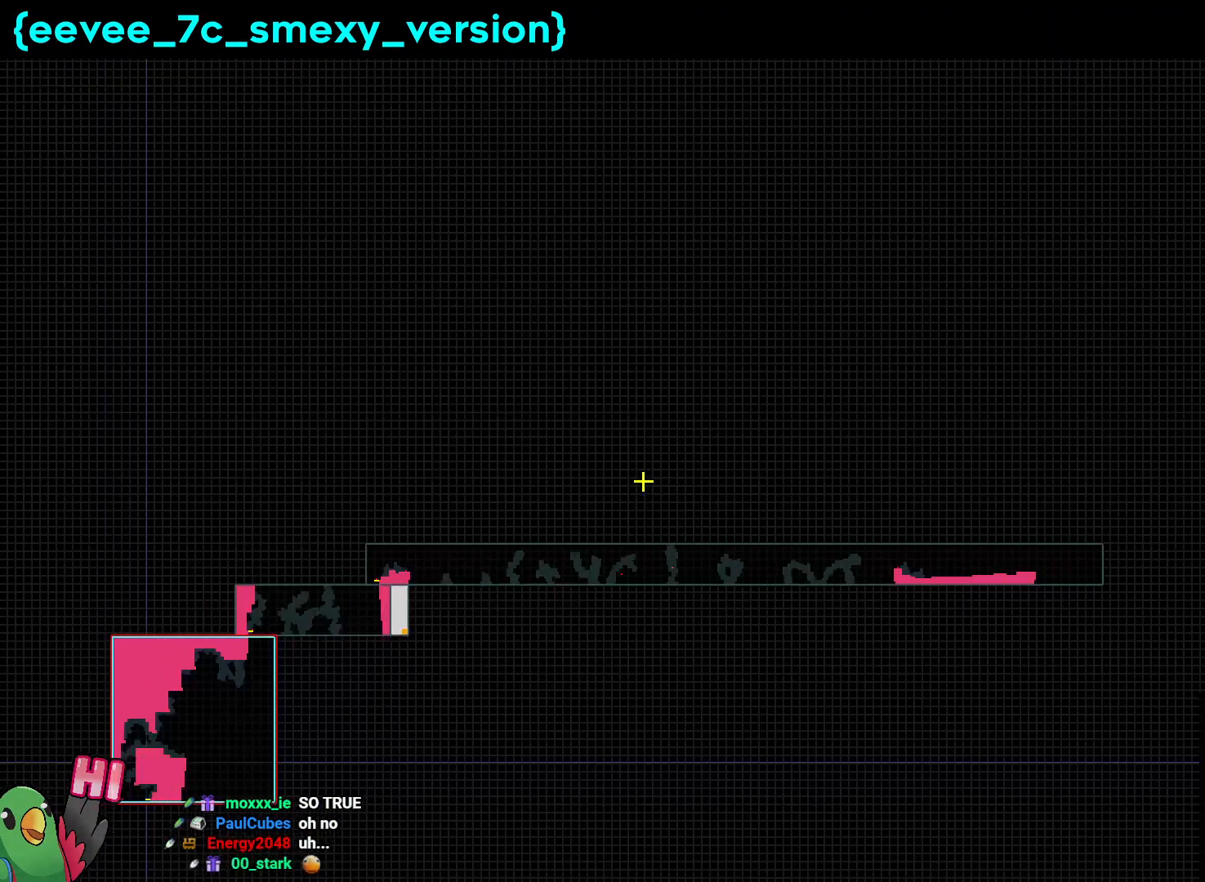
{"buttons": [], "left_stick": "down-left", "right_stick": "center", "events": [[83, "left_stick", "center"], [300, "left_stick", "down-left"]]}
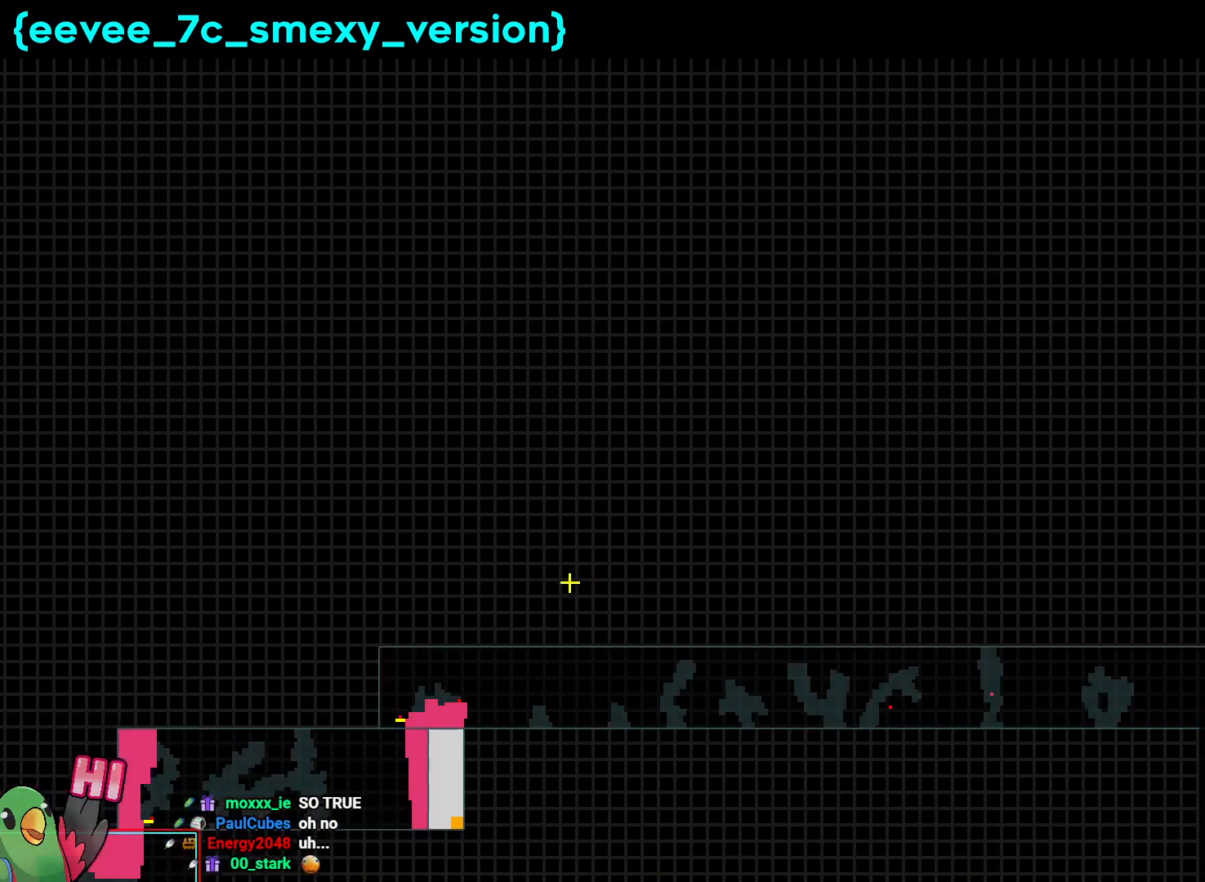
{"buttons": [], "left_stick": "center", "right_stick": "center", "events": [[150, "left_stick", "down"], [300, "left_stick", "center"]]}
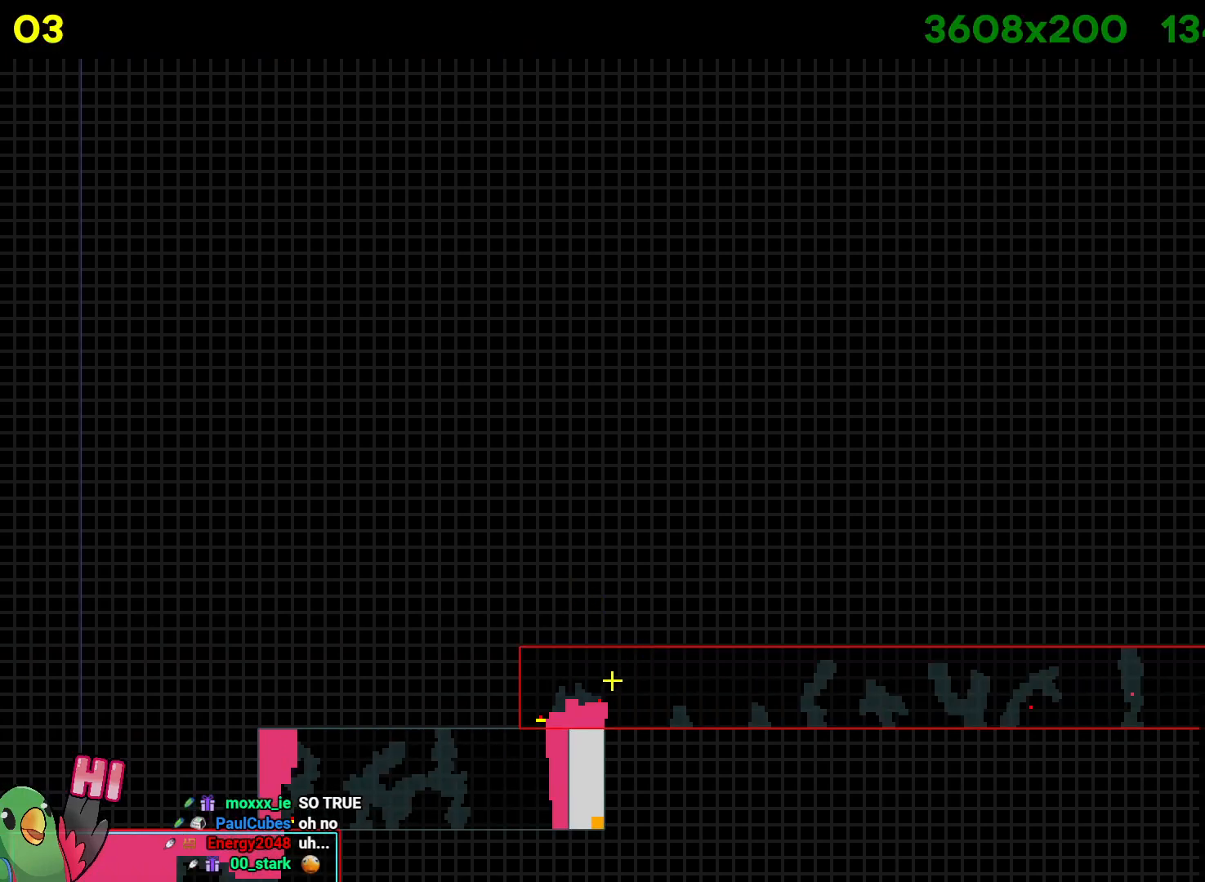
{"buttons": [], "left_stick": "center", "right_stick": "center", "events": []}
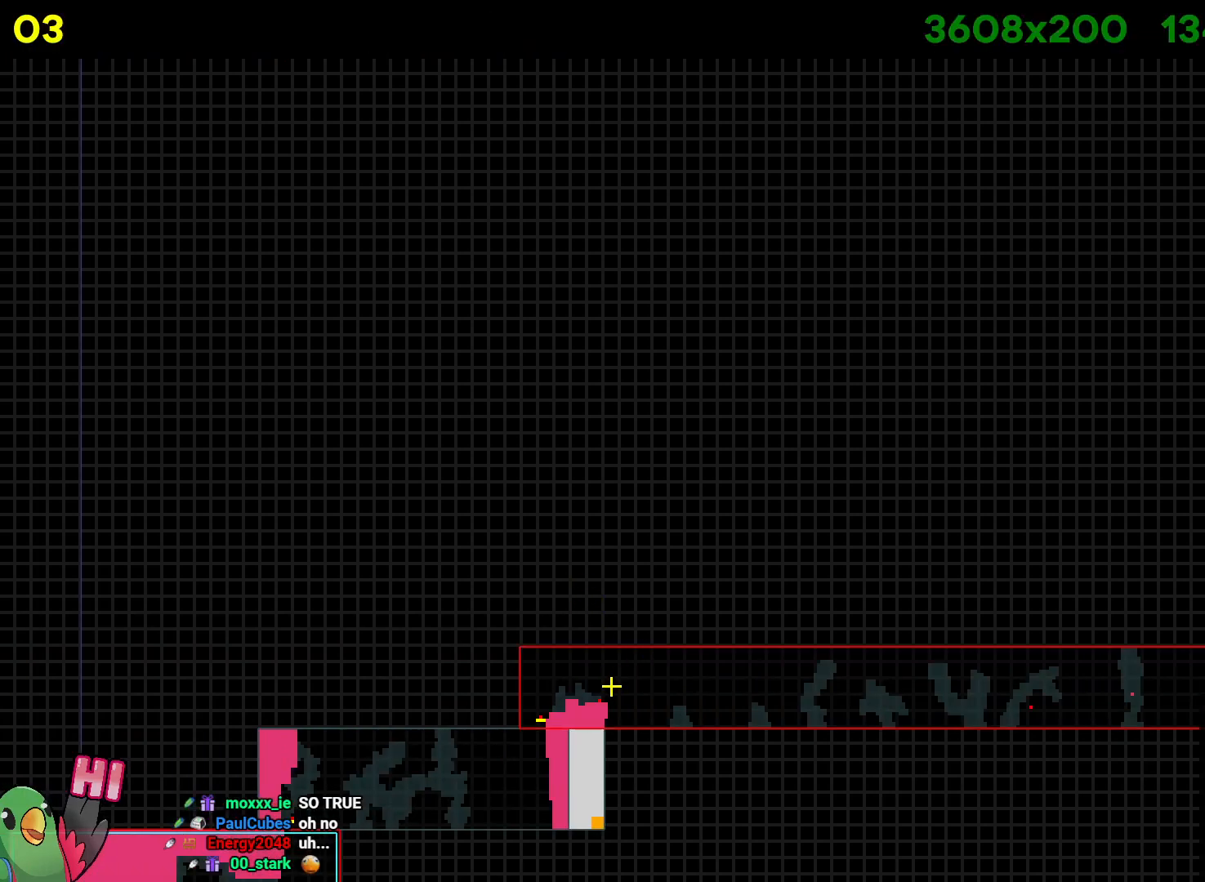
{"buttons": [], "left_stick": "center", "right_stick": "center", "events": []}
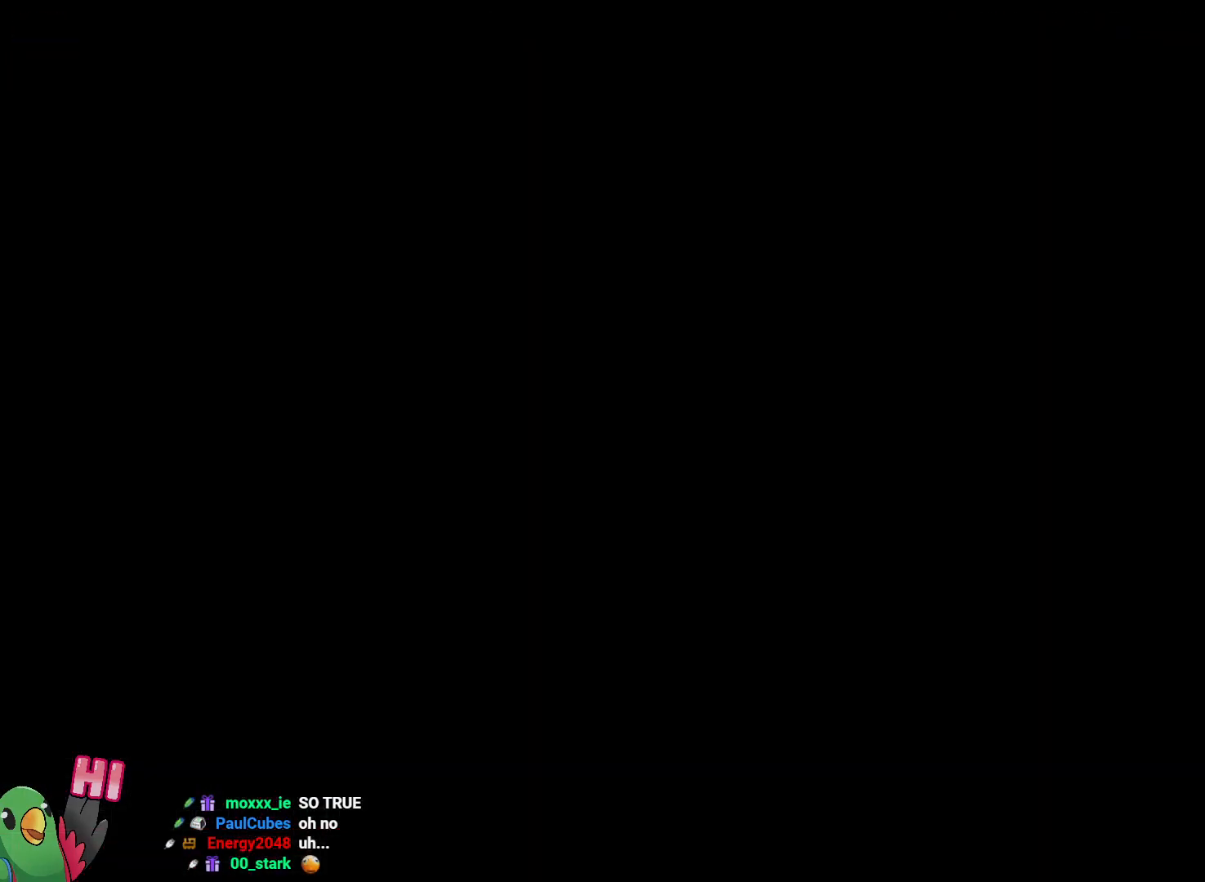
{"buttons": [], "left_stick": "center", "right_stick": "center", "events": []}